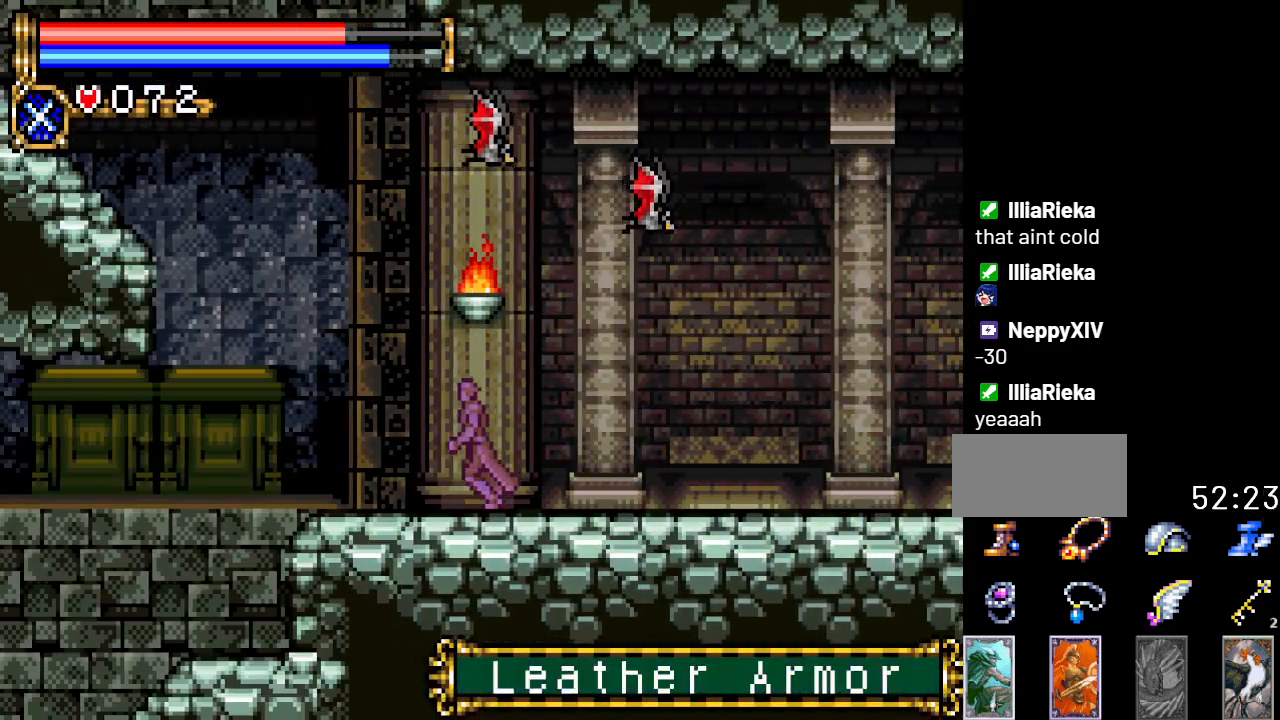
Gameplay with a controller (Nintendo layout); each line is a JSON object with the inputs held at the frame after it. "events" lists button and stick changes between this image and that frame as [ms after this image, input, new state], when the widget could be followed in between. Not read: L3 R3.
{"buttons": ["DPAD_LEFT"], "events": []}
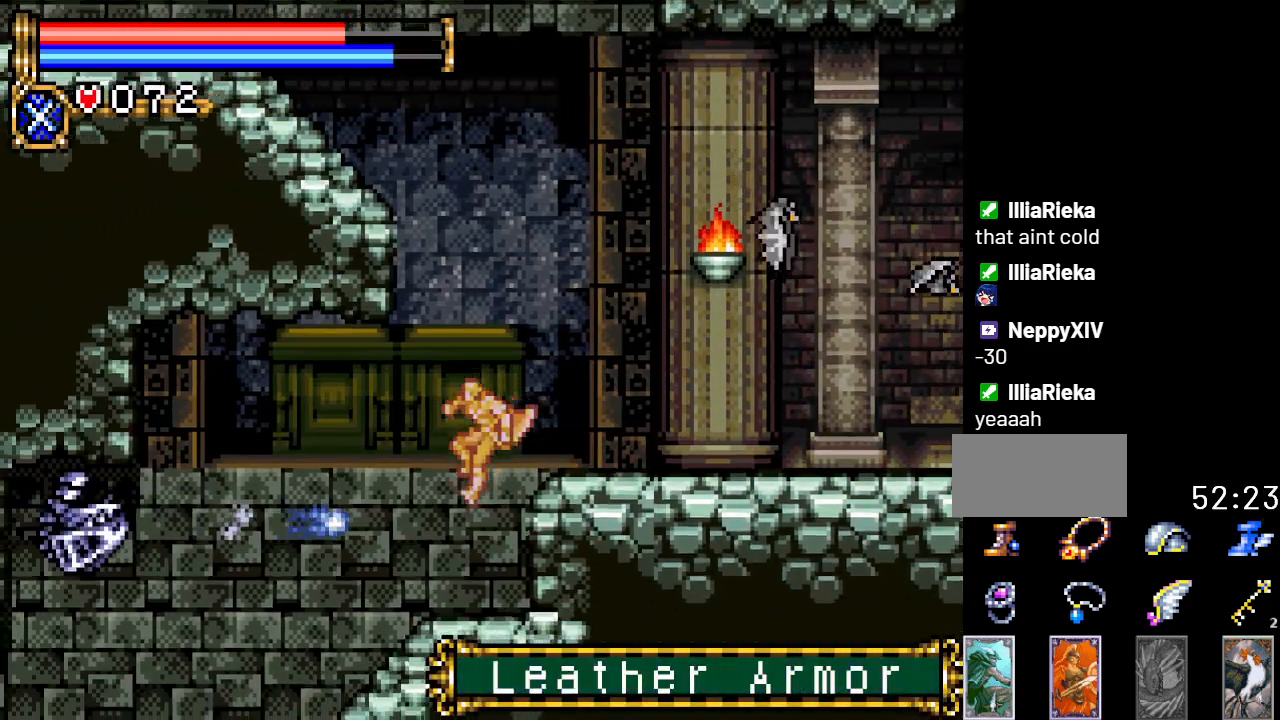
{"buttons": ["DPAD_LEFT"], "events": []}
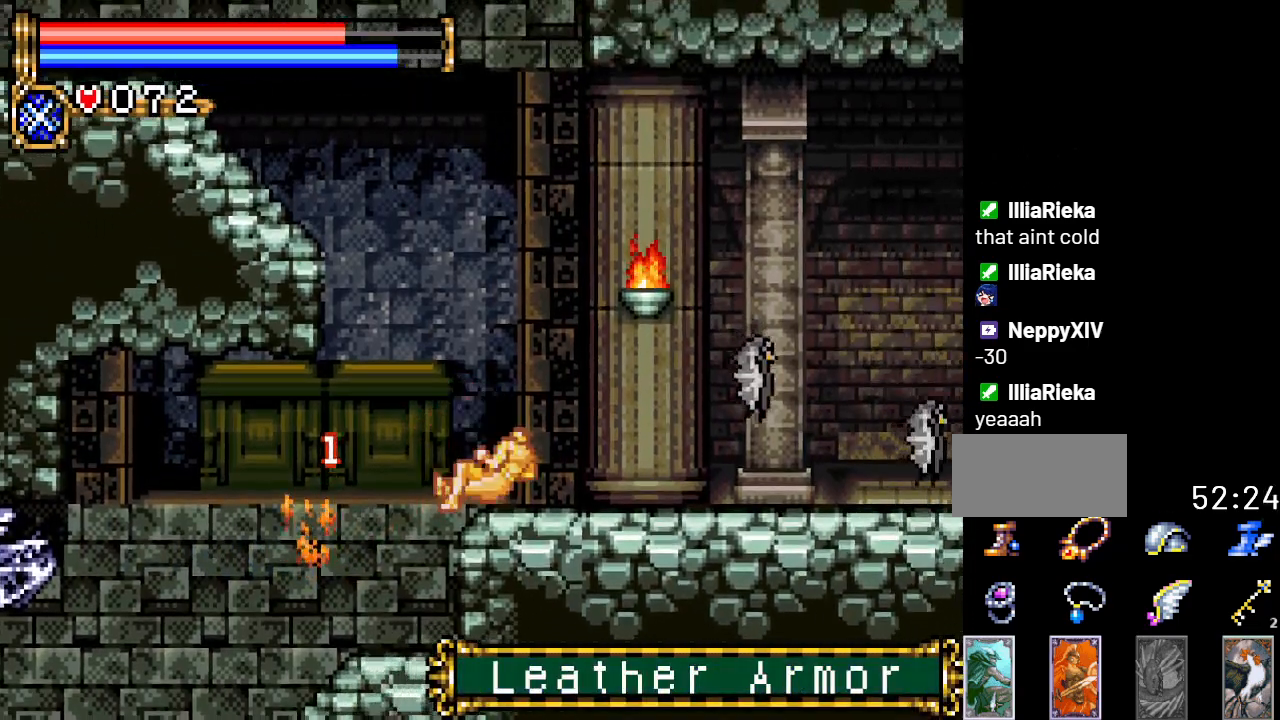
{"buttons": ["DPAD_LEFT"], "events": []}
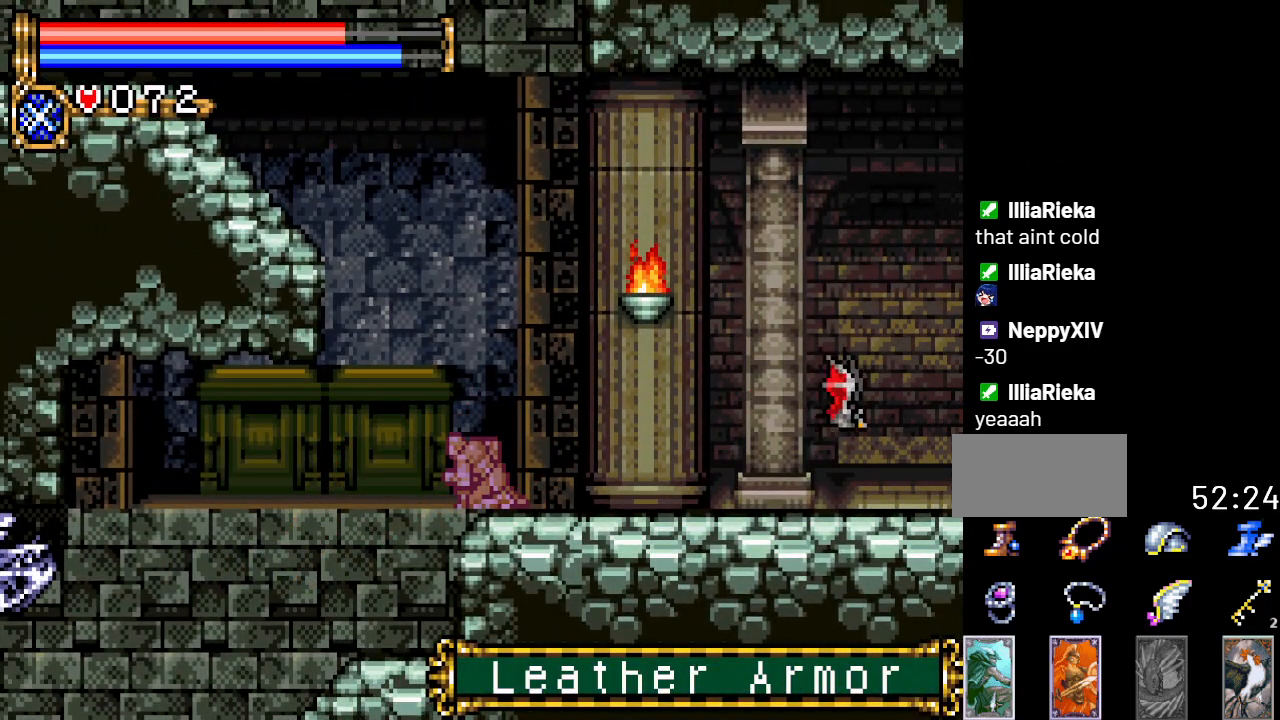
{"buttons": ["A", "DPAD_LEFT"], "events": [[500, "A", "down"]]}
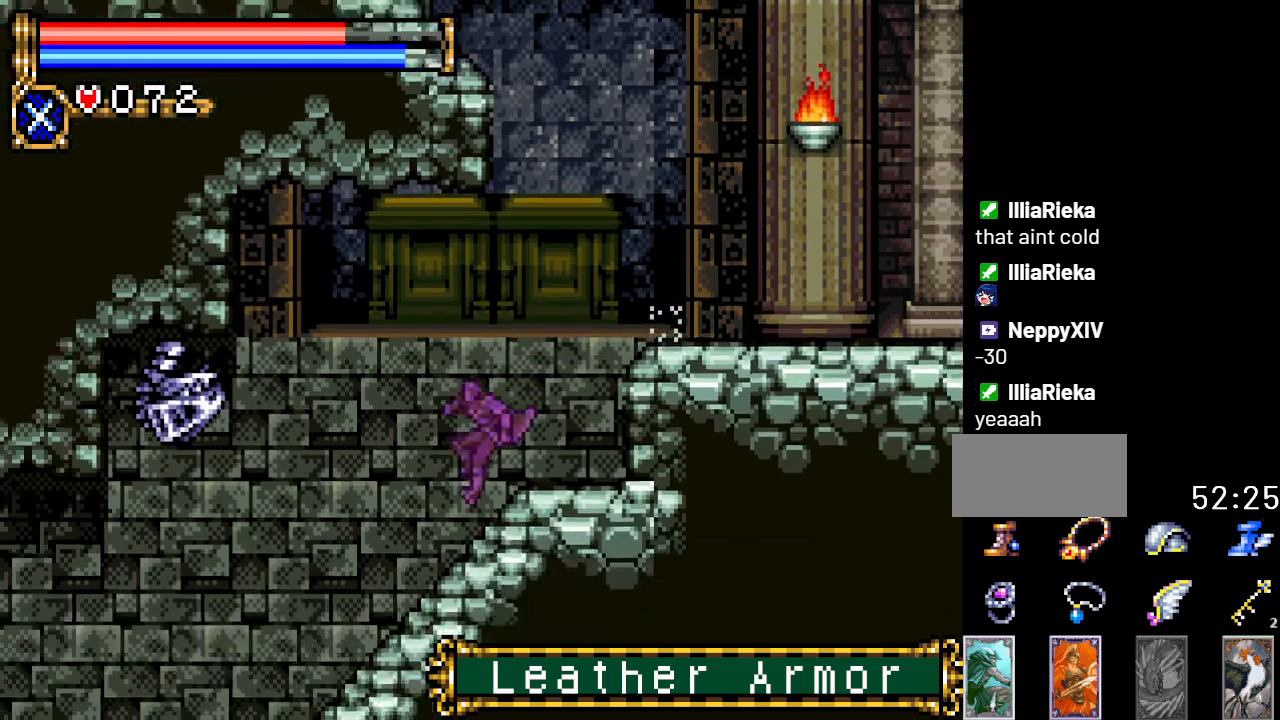
{"buttons": ["DPAD_LEFT"], "events": [[34, "B", "down"], [84, "A", "up"], [434, "B", "up"]]}
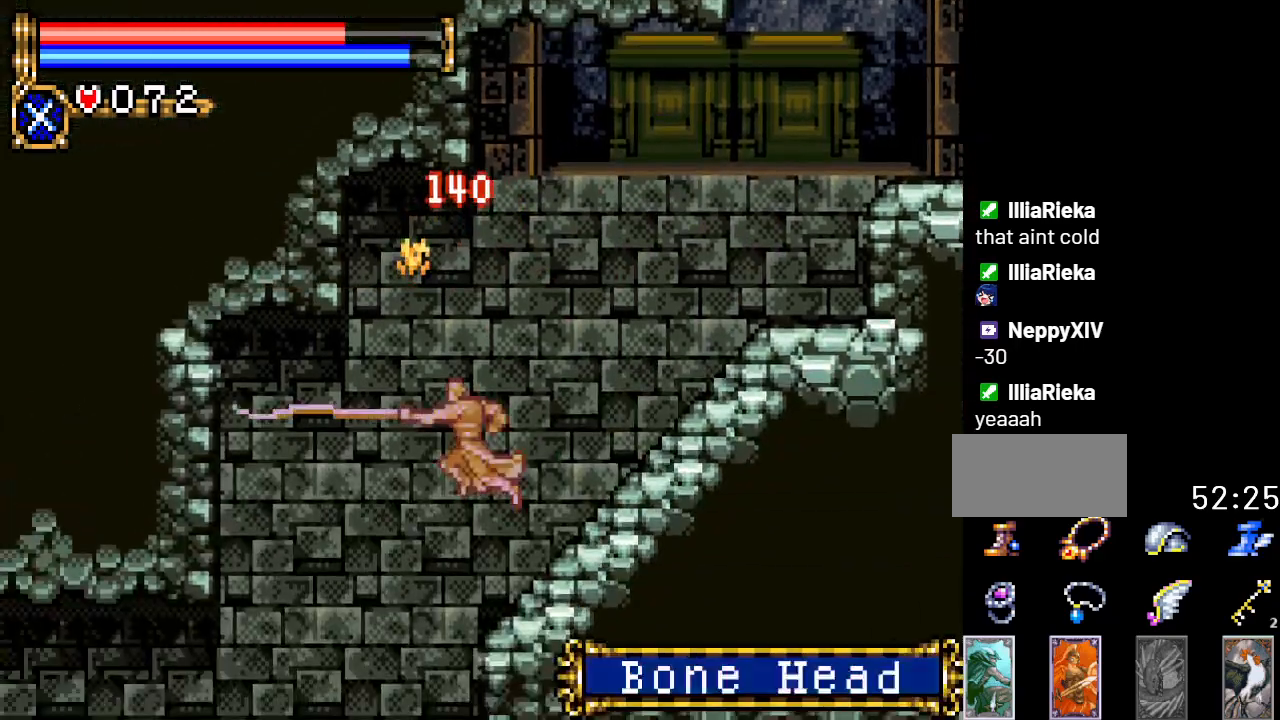
{"buttons": ["DPAD_RIGHT"], "events": [[434, "DPAD_LEFT", "up"], [467, "DPAD_RIGHT", "down"]]}
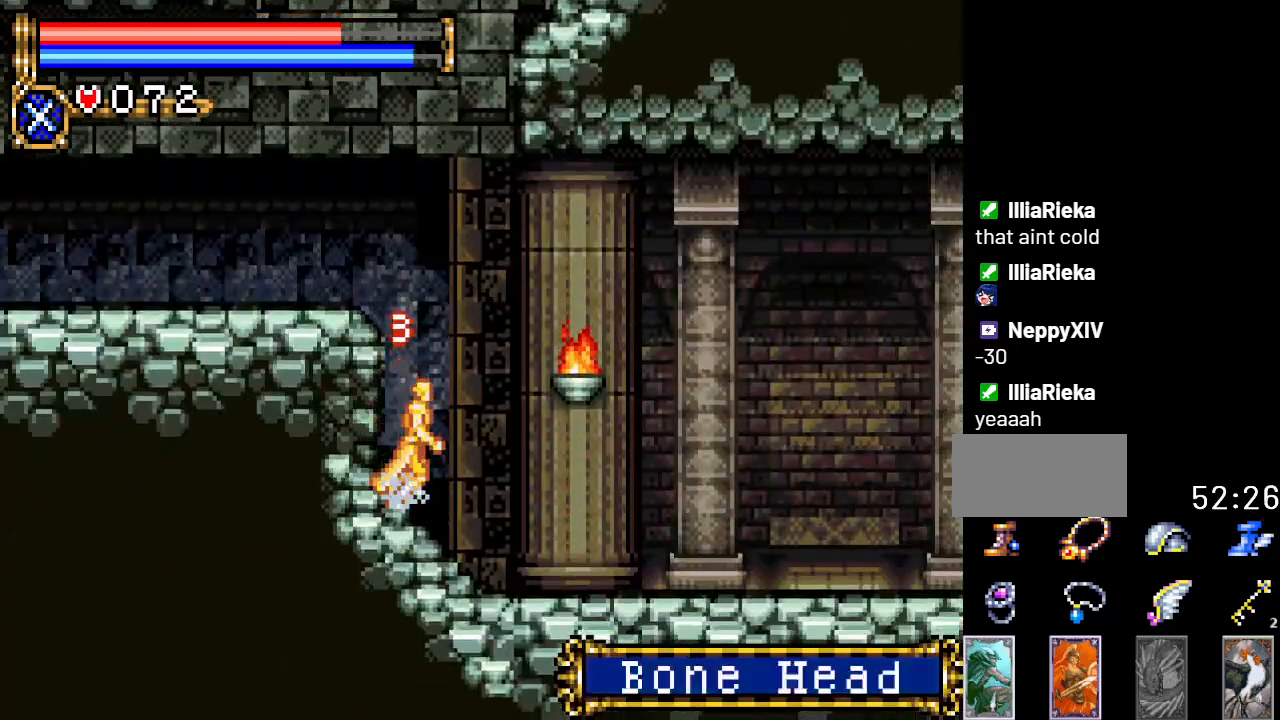
{"buttons": ["DPAD_RIGHT"], "events": []}
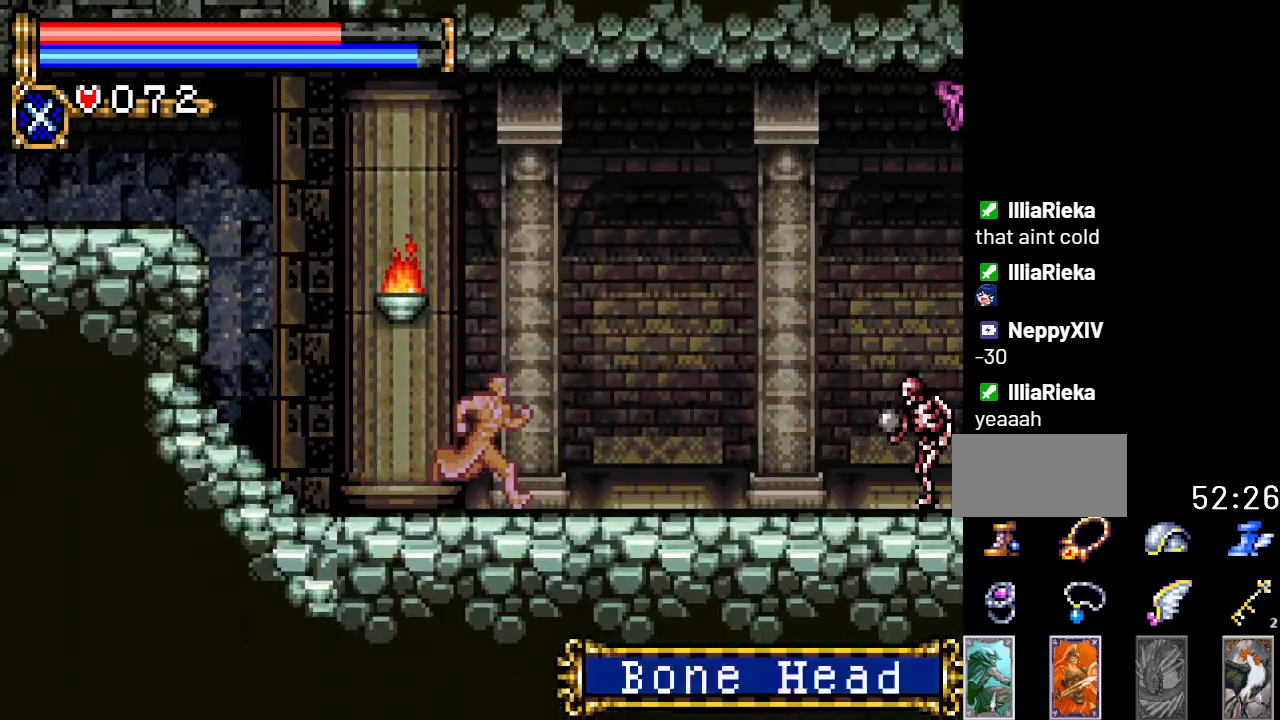
{"buttons": ["DPAD_DOWN"], "events": [[434, "DPAD_DOWN", "down"], [467, "DPAD_RIGHT", "up"]]}
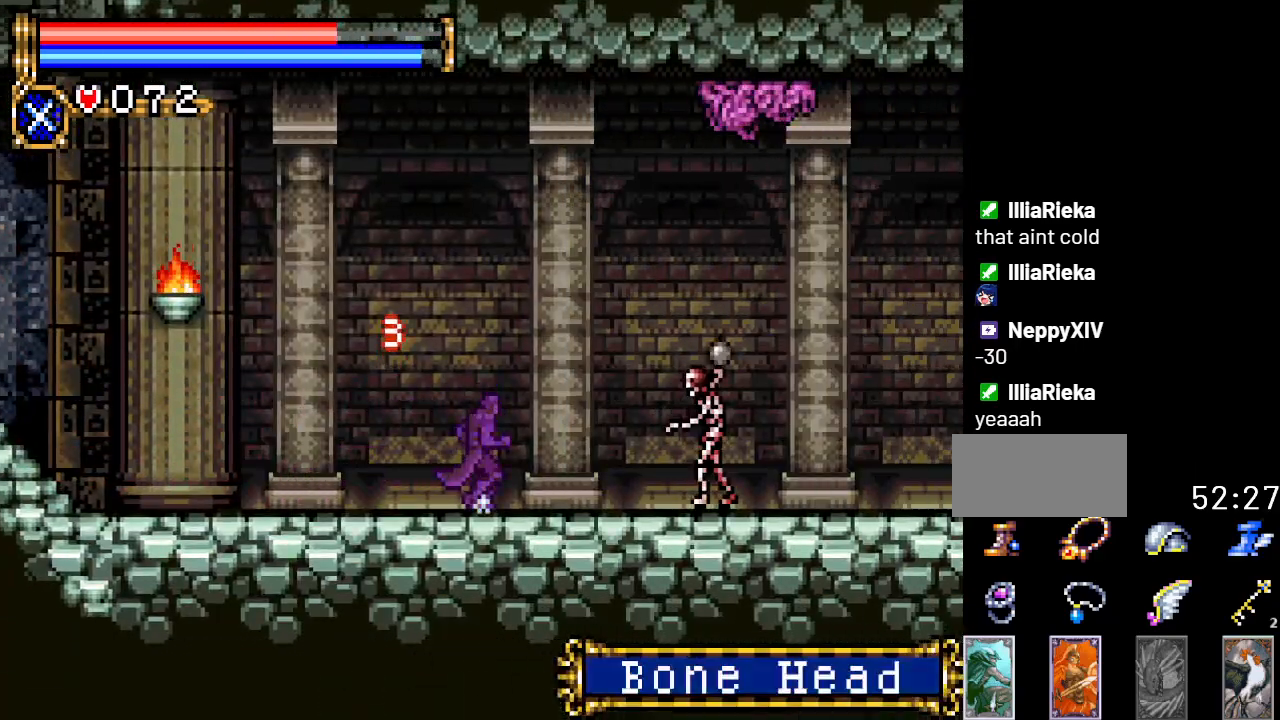
{"buttons": ["DPAD_DOWN"], "events": [[34, "A", "down"], [251, "A", "up"]]}
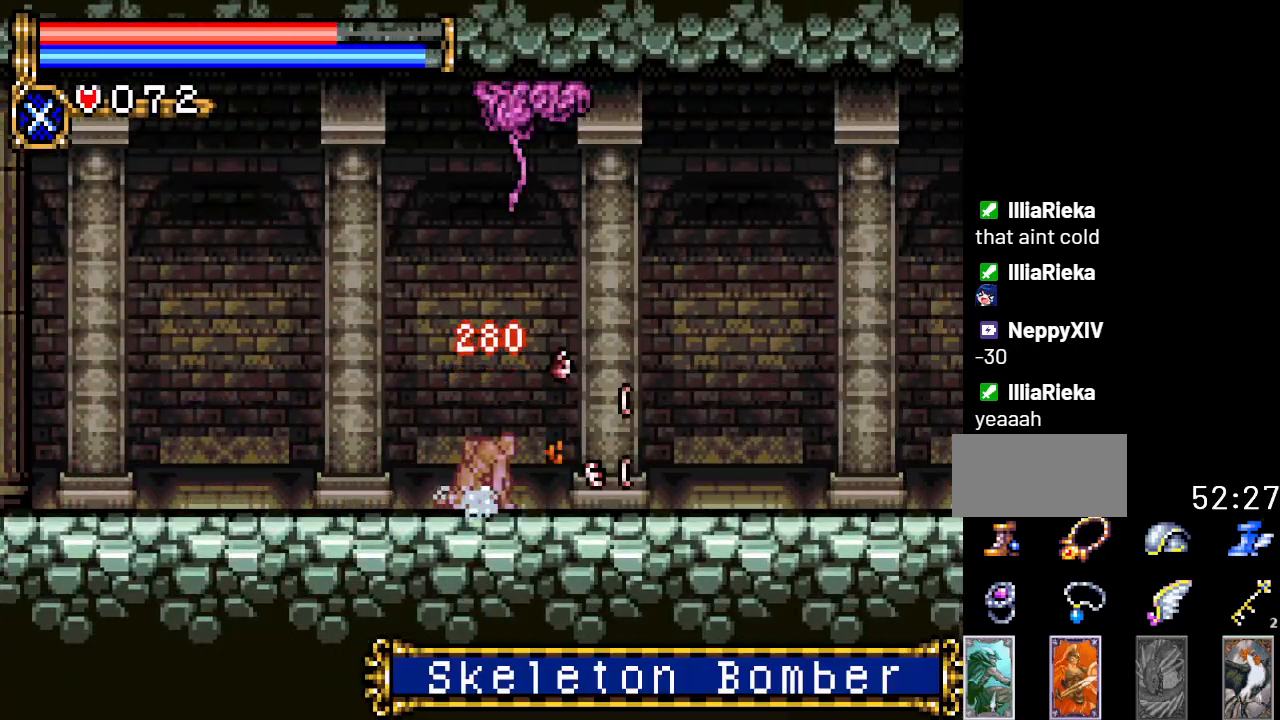
{"buttons": ["DPAD_DOWN"], "events": [[100, "A", "down"], [317, "A", "up"]]}
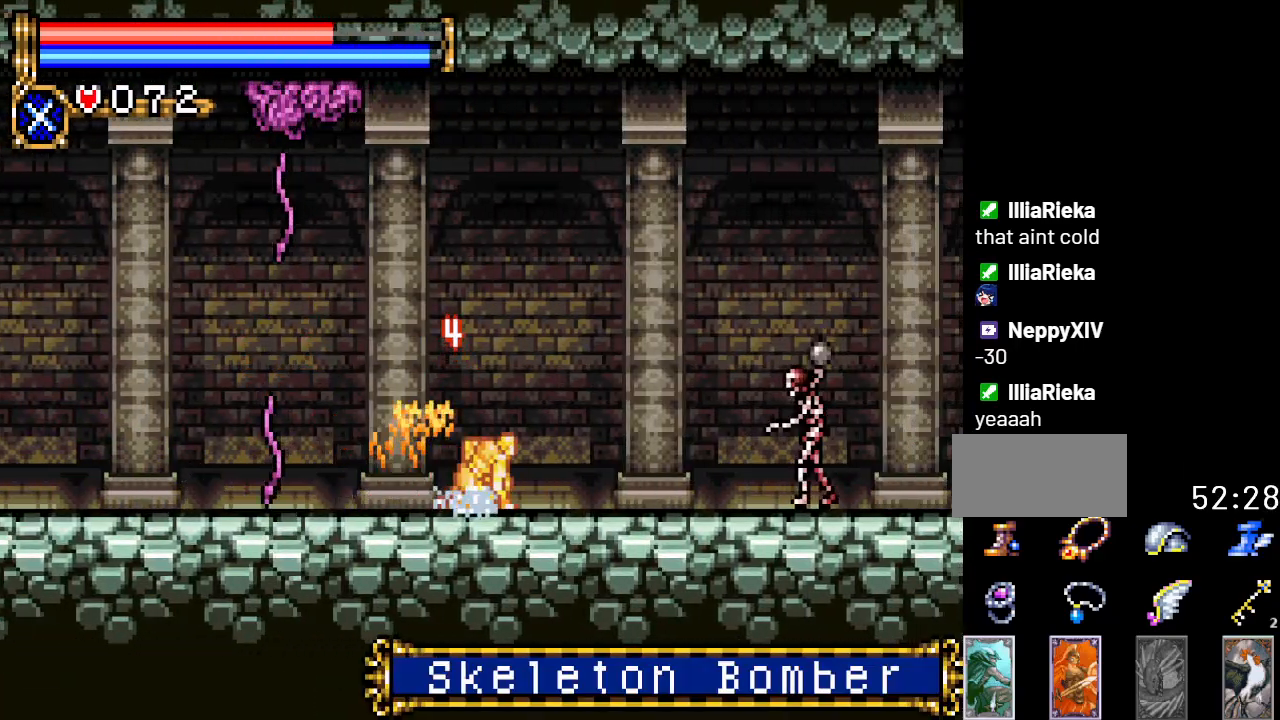
{"buttons": ["DPAD_DOWN"], "events": [[67, "A", "down"], [284, "A", "up"]]}
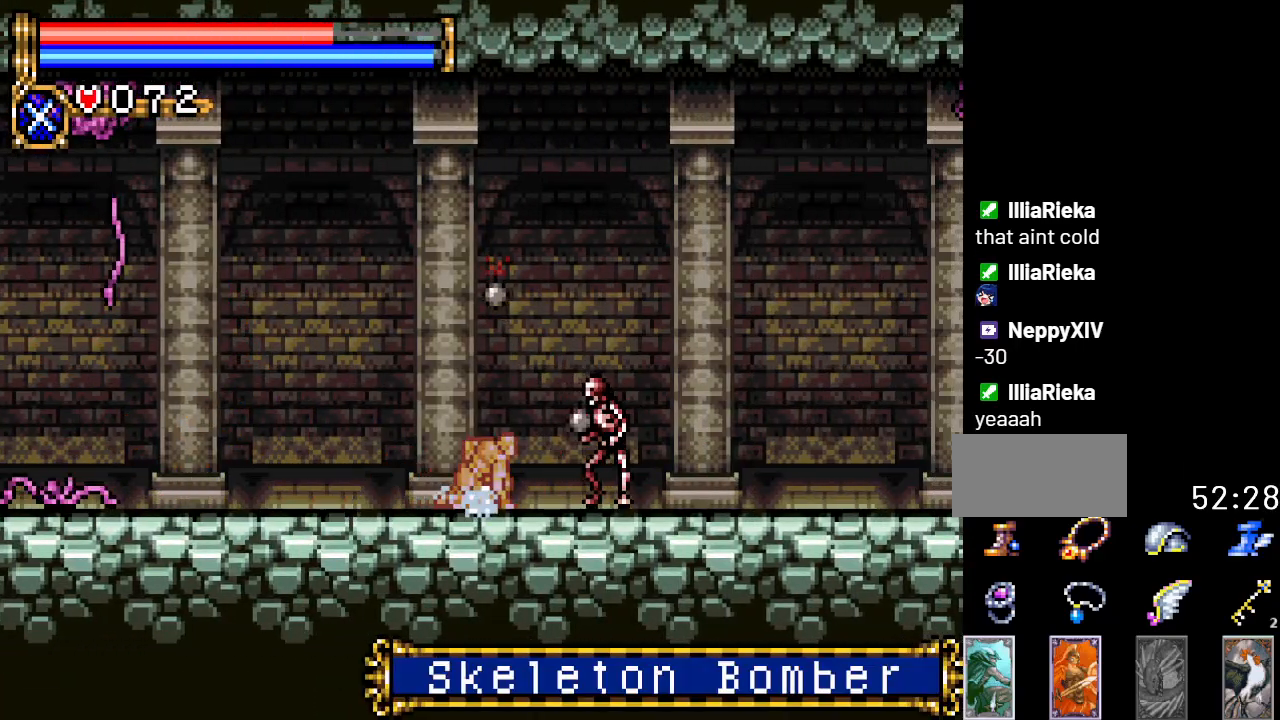
{"buttons": ["DPAD_RIGHT"], "events": [[33, "A", "down"], [217, "A", "up"], [317, "DPAD_DOWN", "up"], [317, "DPAD_RIGHT", "down"]]}
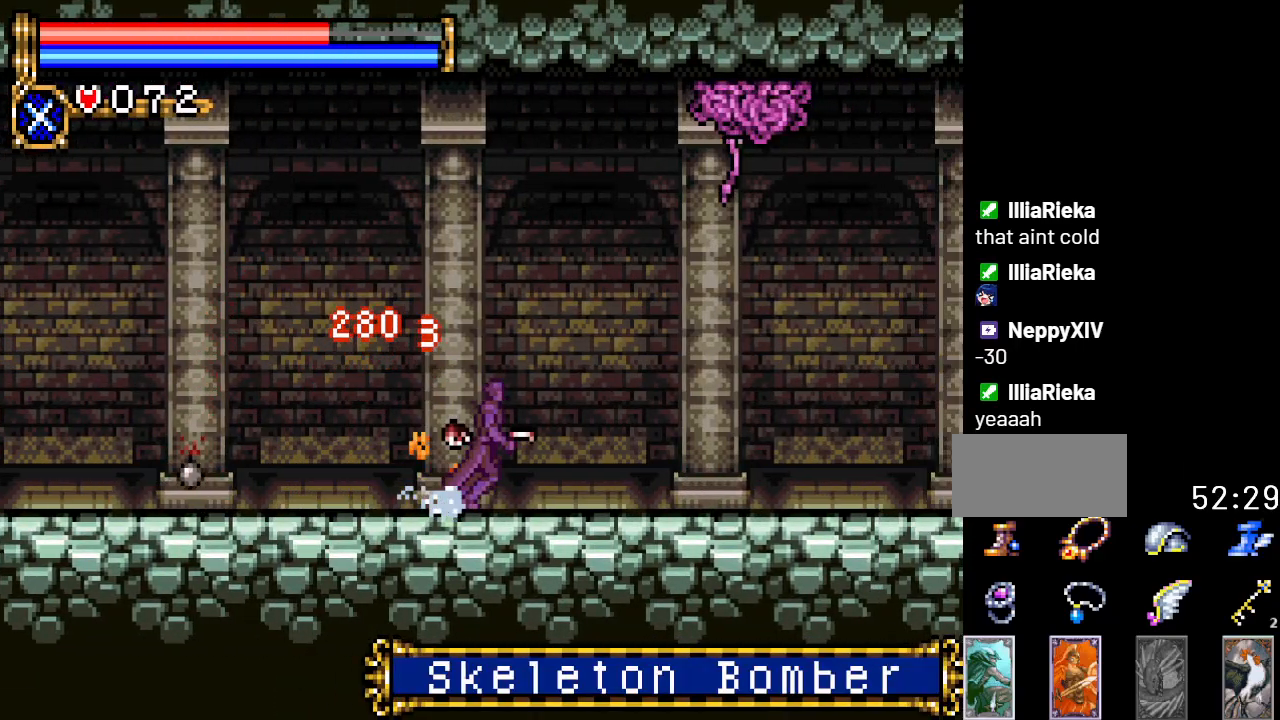
{"buttons": ["DPAD_DOWN", "DPAD_RIGHT"], "events": [[501, "DPAD_DOWN", "down"]]}
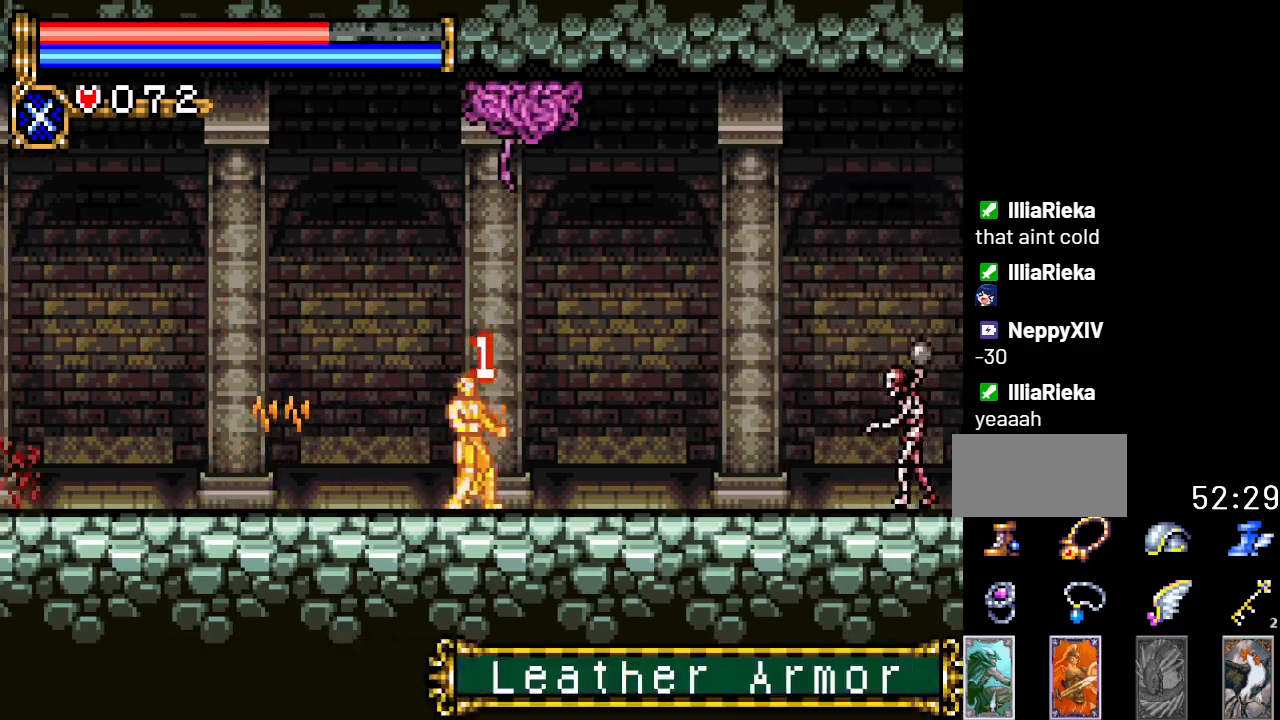
{"buttons": ["DPAD_RIGHT"], "events": [[33, "DPAD_RIGHT", "up"], [67, "A", "down"], [217, "A", "up"], [467, "DPAD_DOWN", "up"], [467, "DPAD_RIGHT", "down"]]}
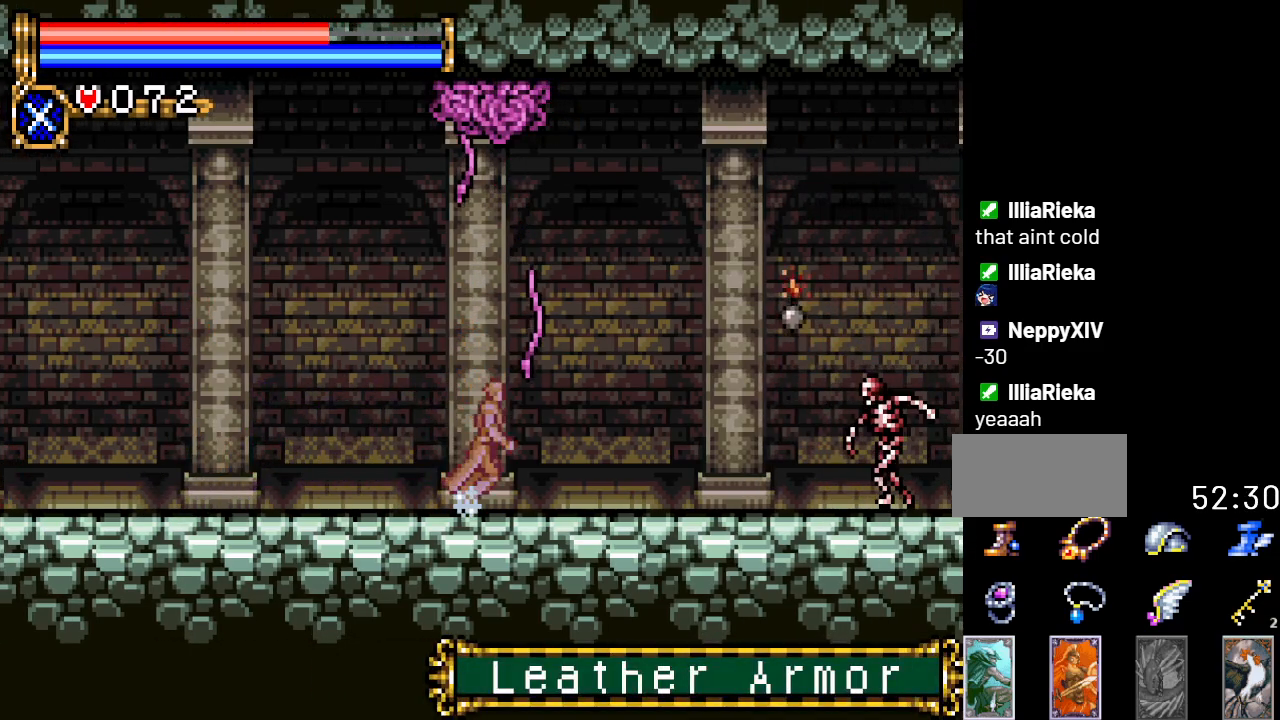
{"buttons": ["DPAD_DOWN"], "events": [[434, "DPAD_DOWN", "down"], [468, "DPAD_RIGHT", "up"]]}
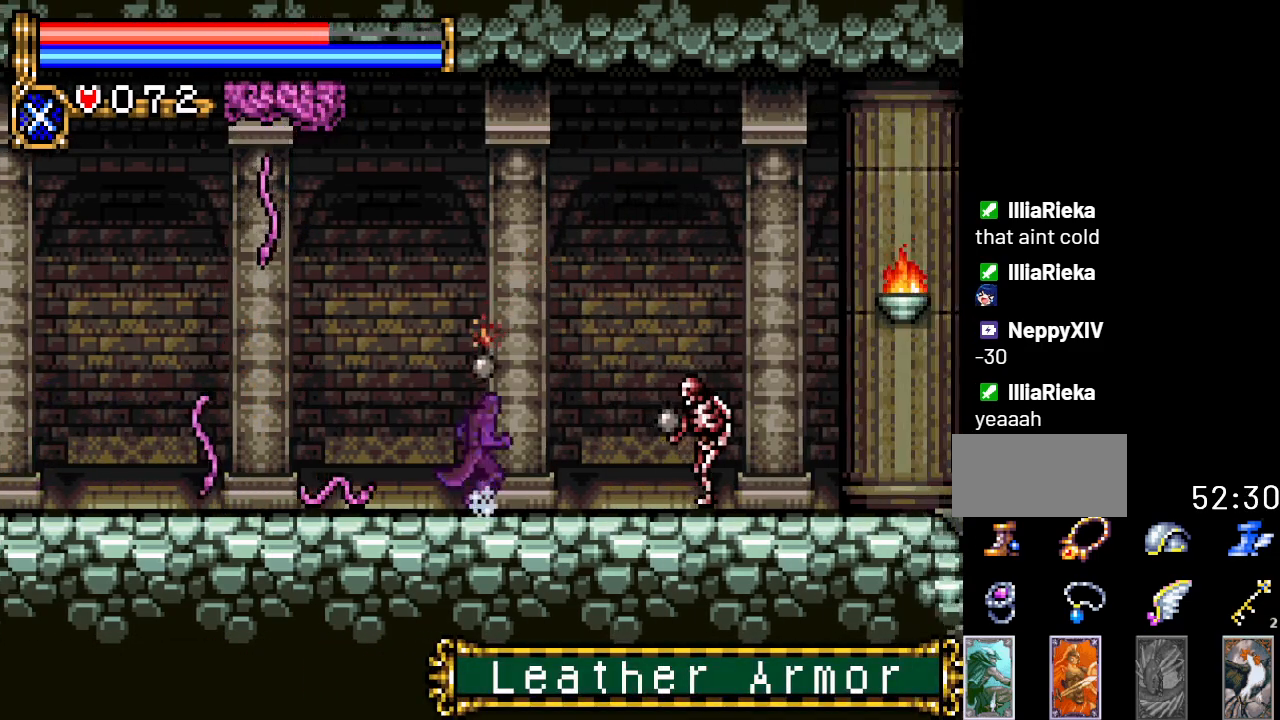
{"buttons": ["DPAD_RIGHT"], "events": [[33, "A", "down"], [184, "A", "up"], [284, "DPAD_DOWN", "up"], [317, "DPAD_RIGHT", "down"]]}
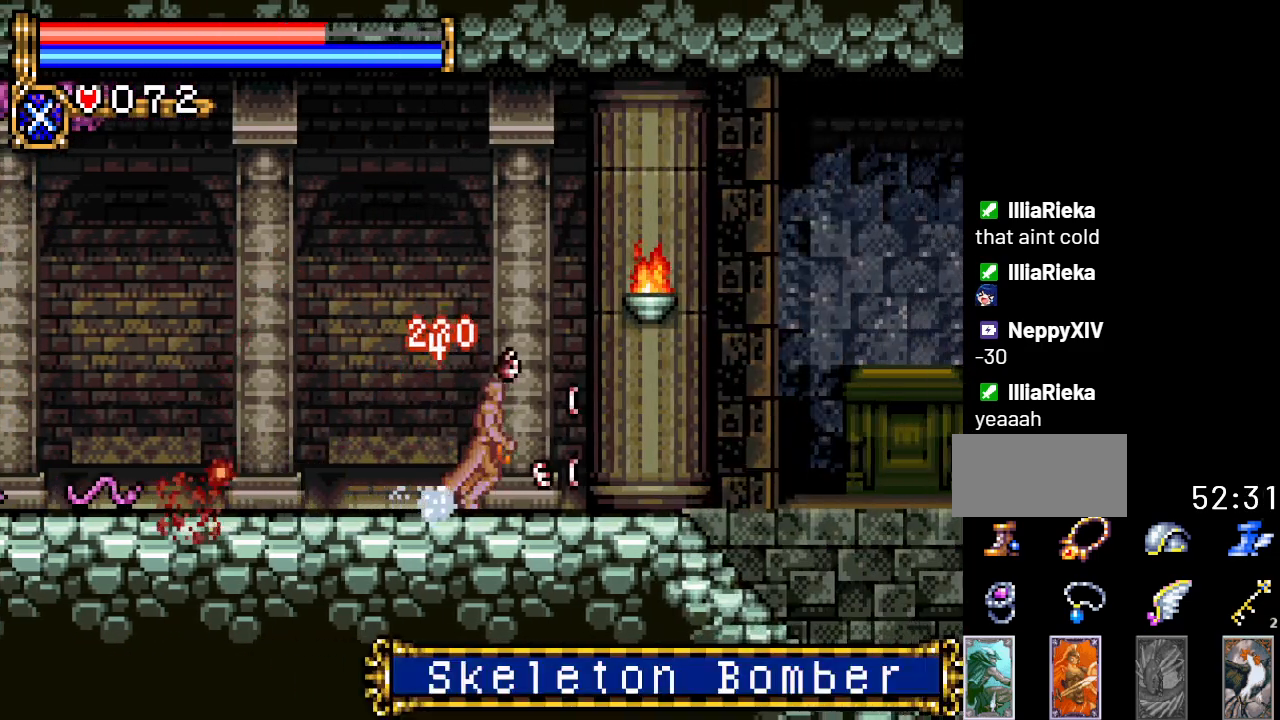
{"buttons": ["DPAD_RIGHT"], "events": []}
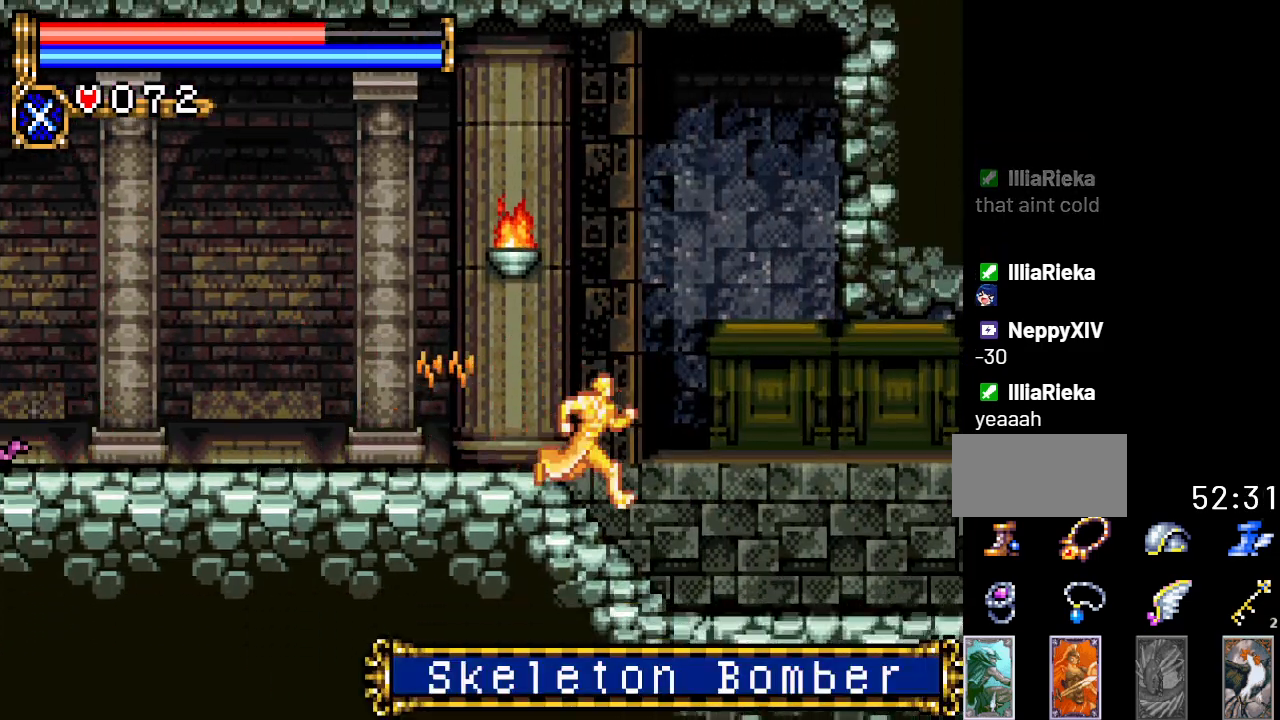
{"buttons": ["DPAD_RIGHT"], "events": []}
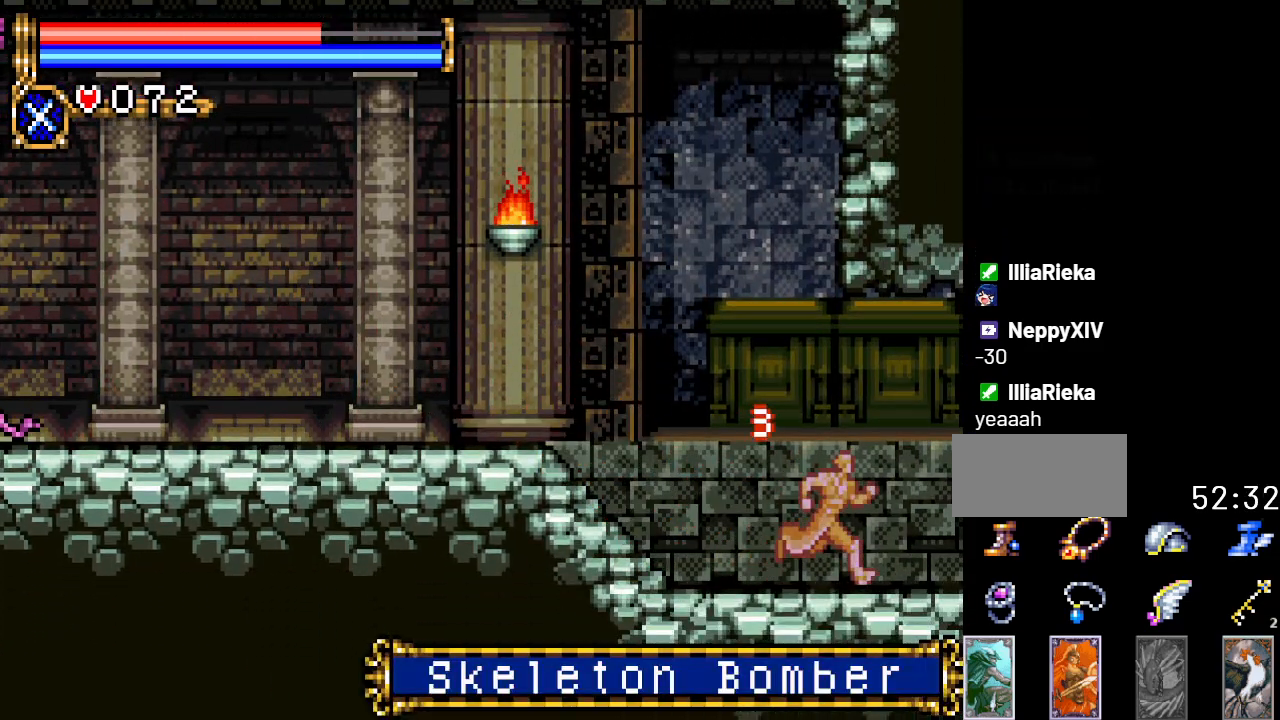
{"buttons": ["DPAD_RIGHT"], "events": []}
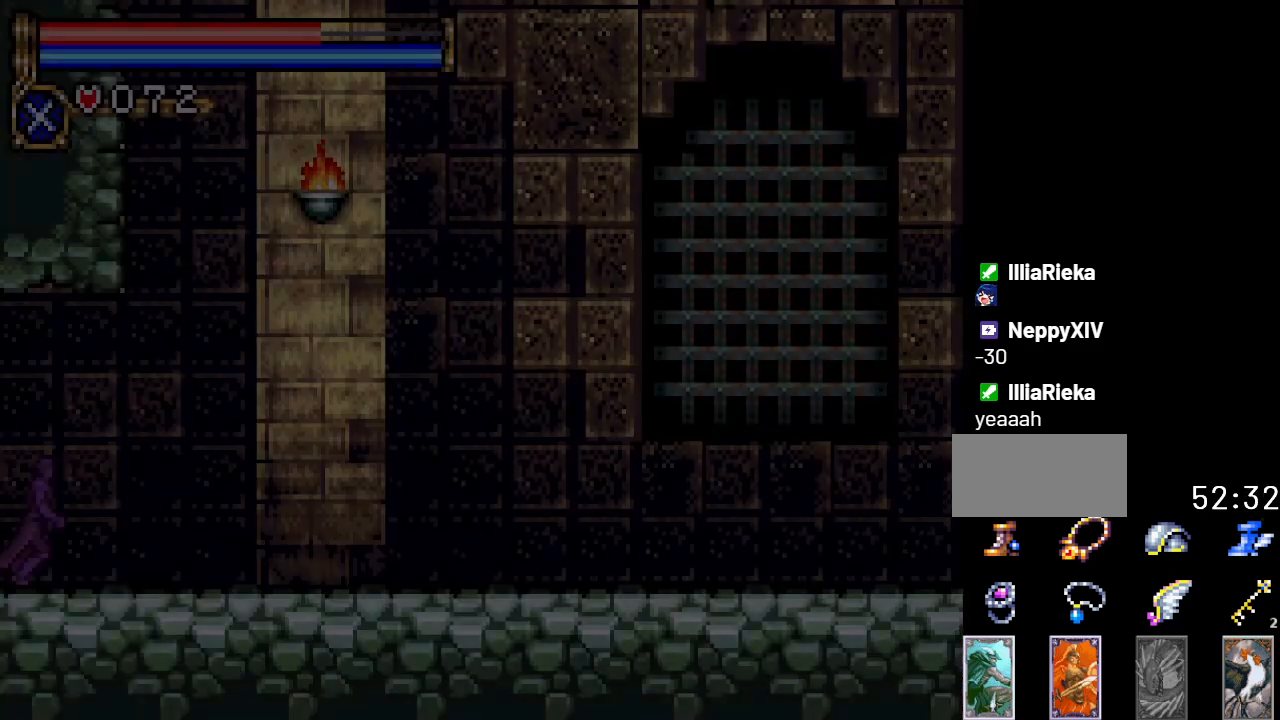
{"buttons": ["DPAD_RIGHT"], "events": []}
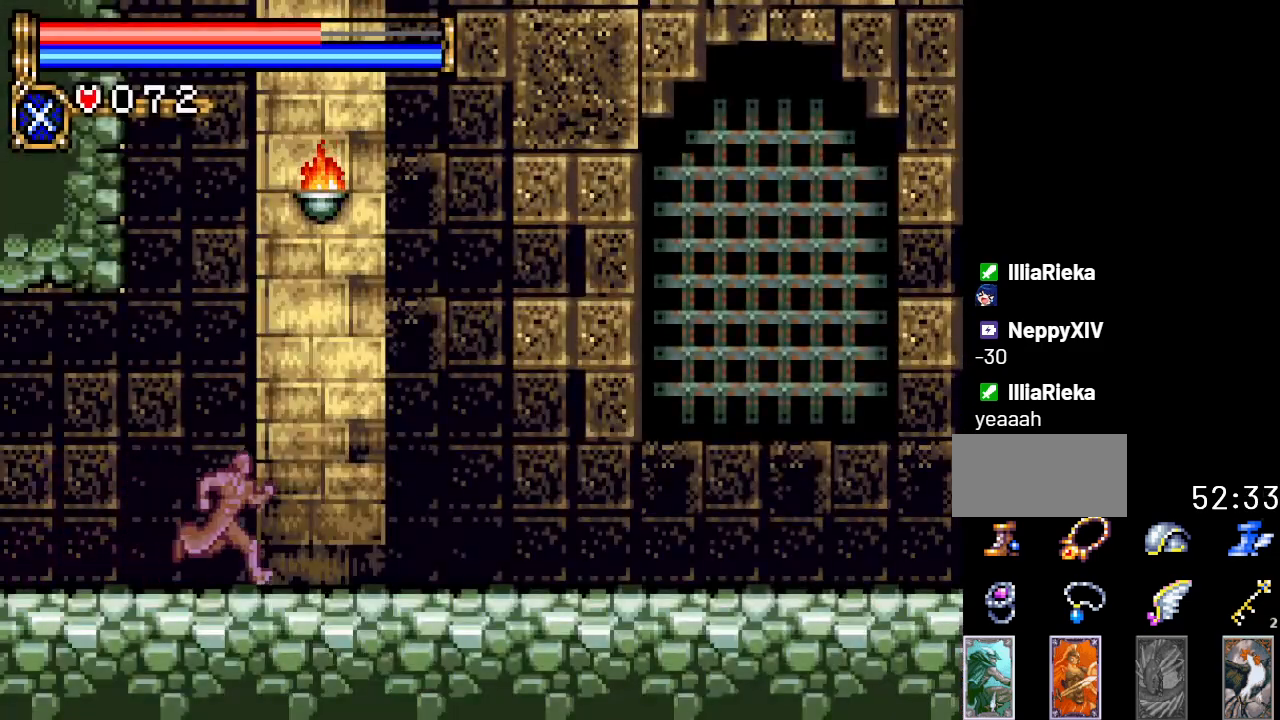
{"buttons": ["DPAD_RIGHT"], "events": []}
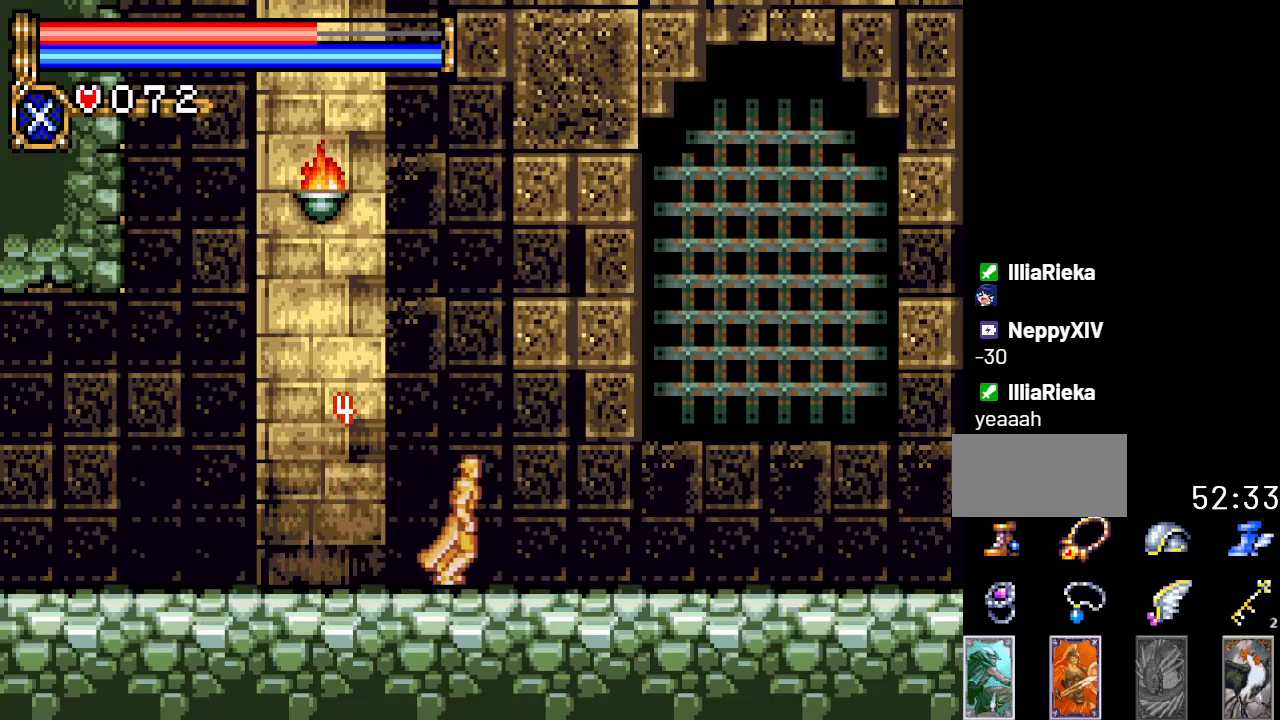
{"buttons": ["DPAD_RIGHT"], "events": []}
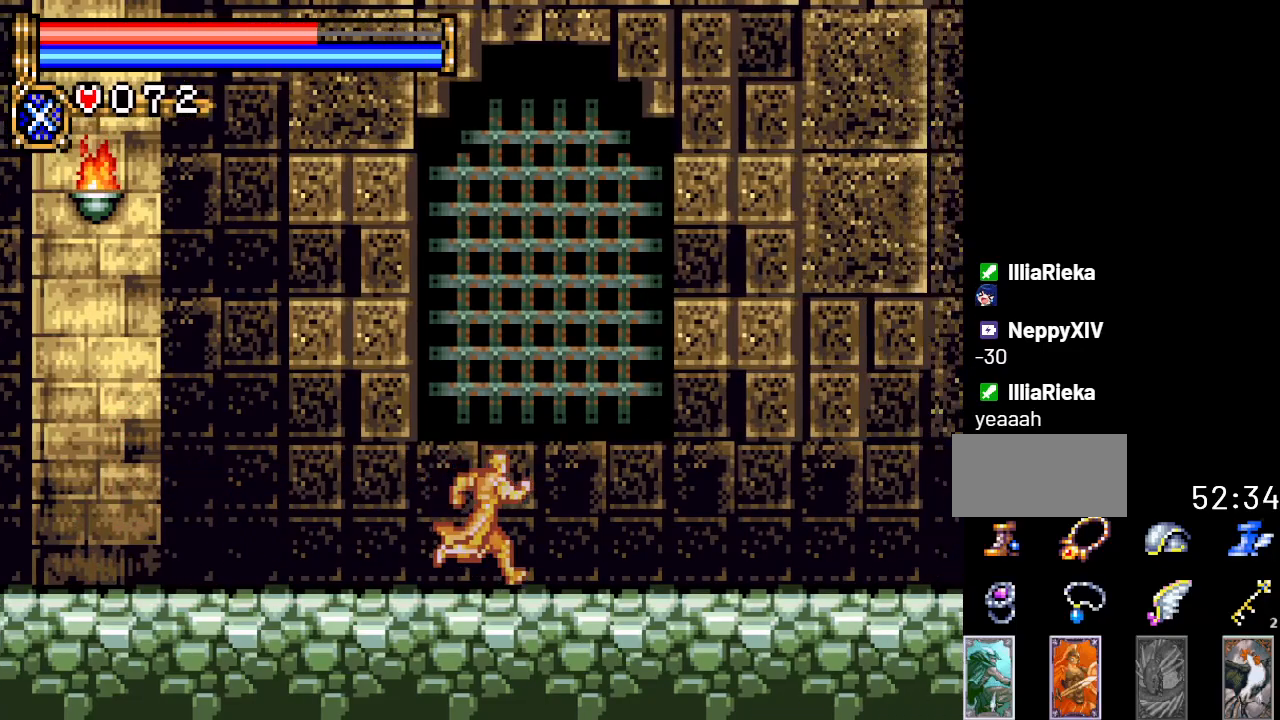
{"buttons": ["DPAD_RIGHT"], "events": []}
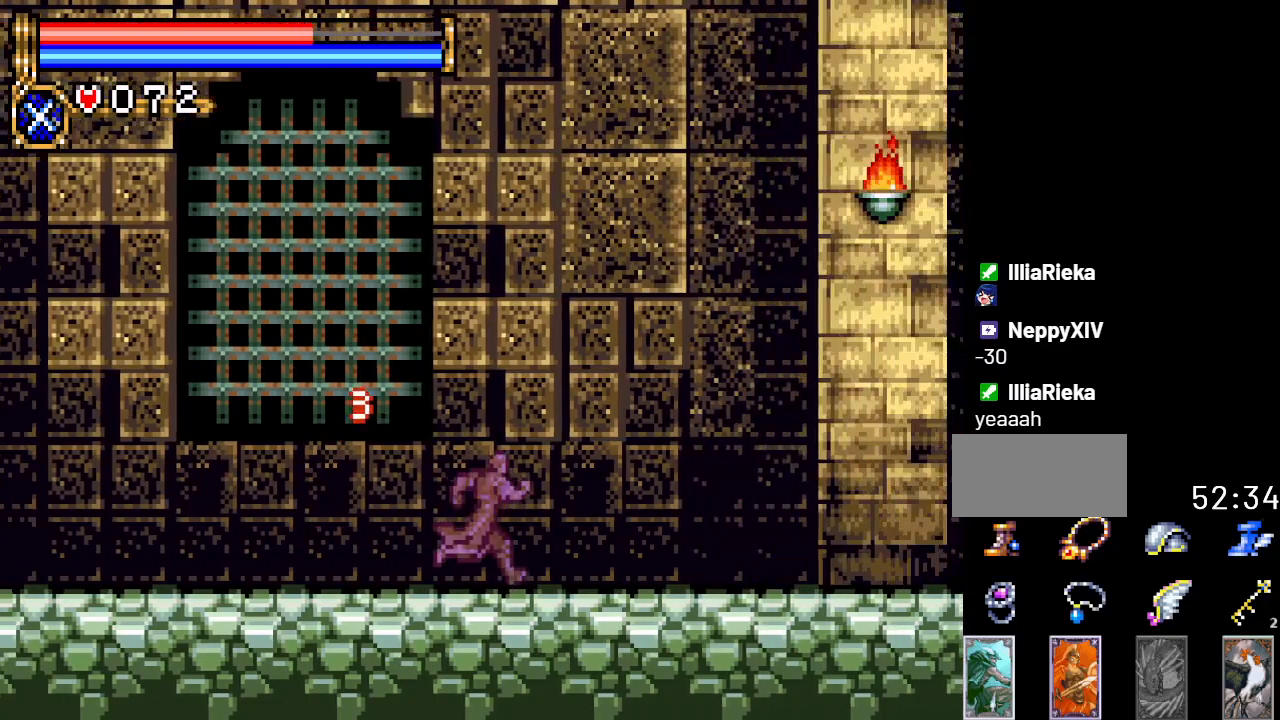
{"buttons": ["DPAD_RIGHT"], "events": []}
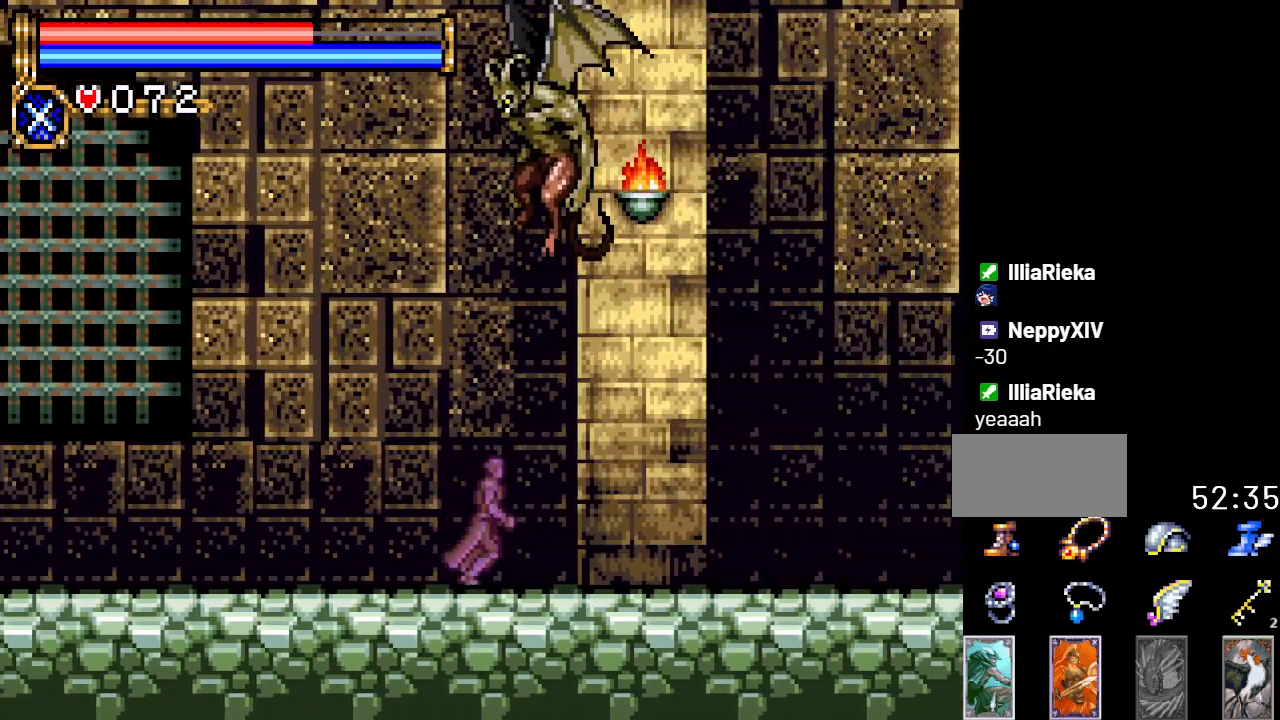
{"buttons": ["DPAD_RIGHT"], "events": []}
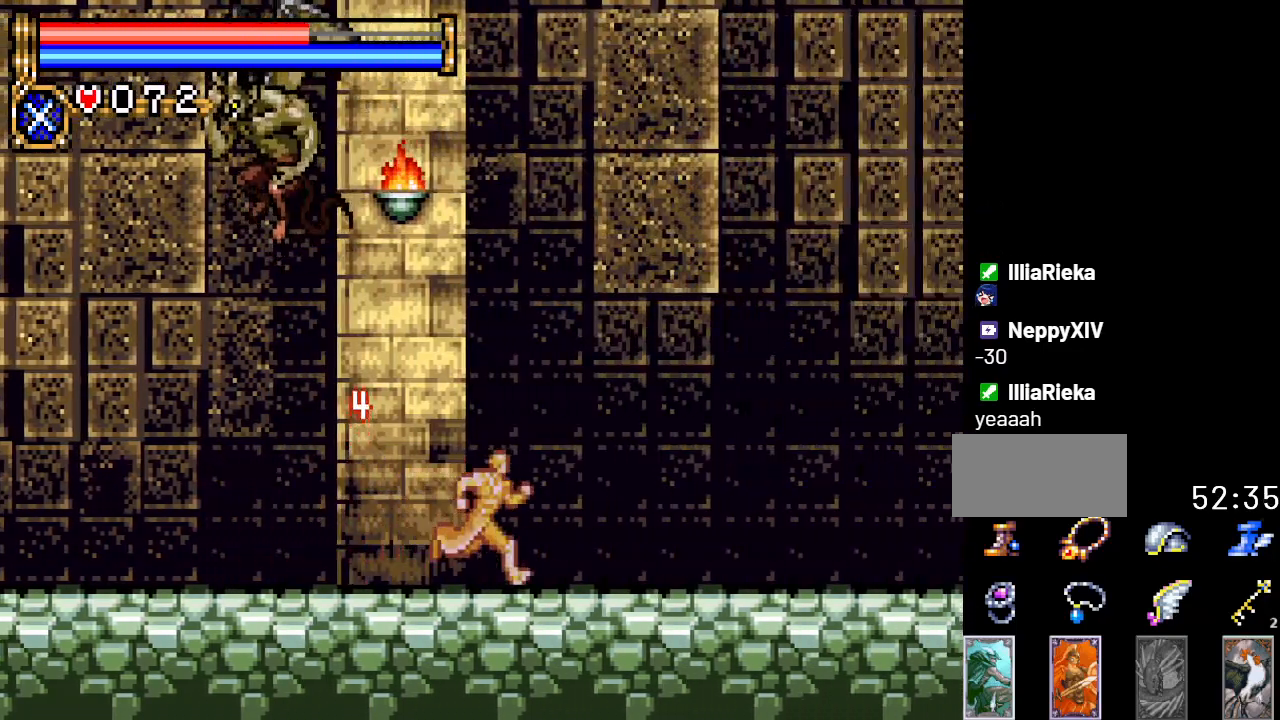
{"buttons": ["A", "DPAD_RIGHT"], "events": [[84, "A", "down"]]}
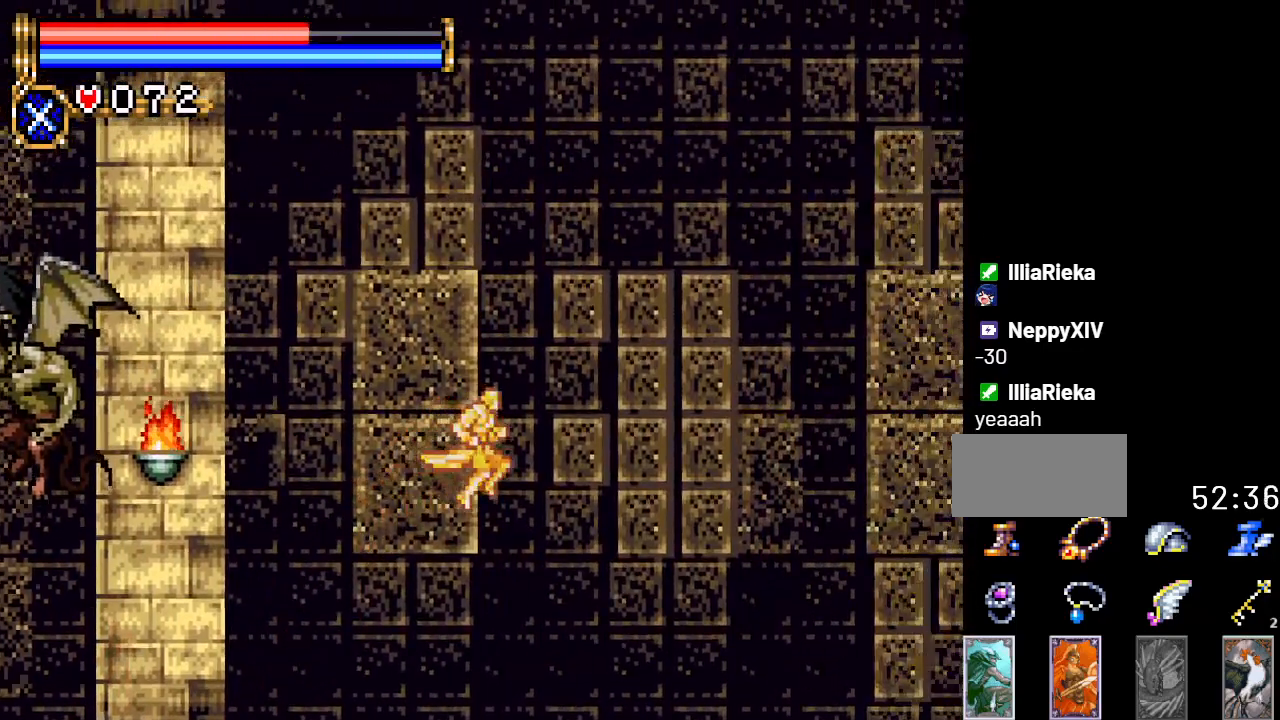
{"buttons": ["A", "DPAD_RIGHT"], "events": [[33, "A", "up"], [233, "A", "down"]]}
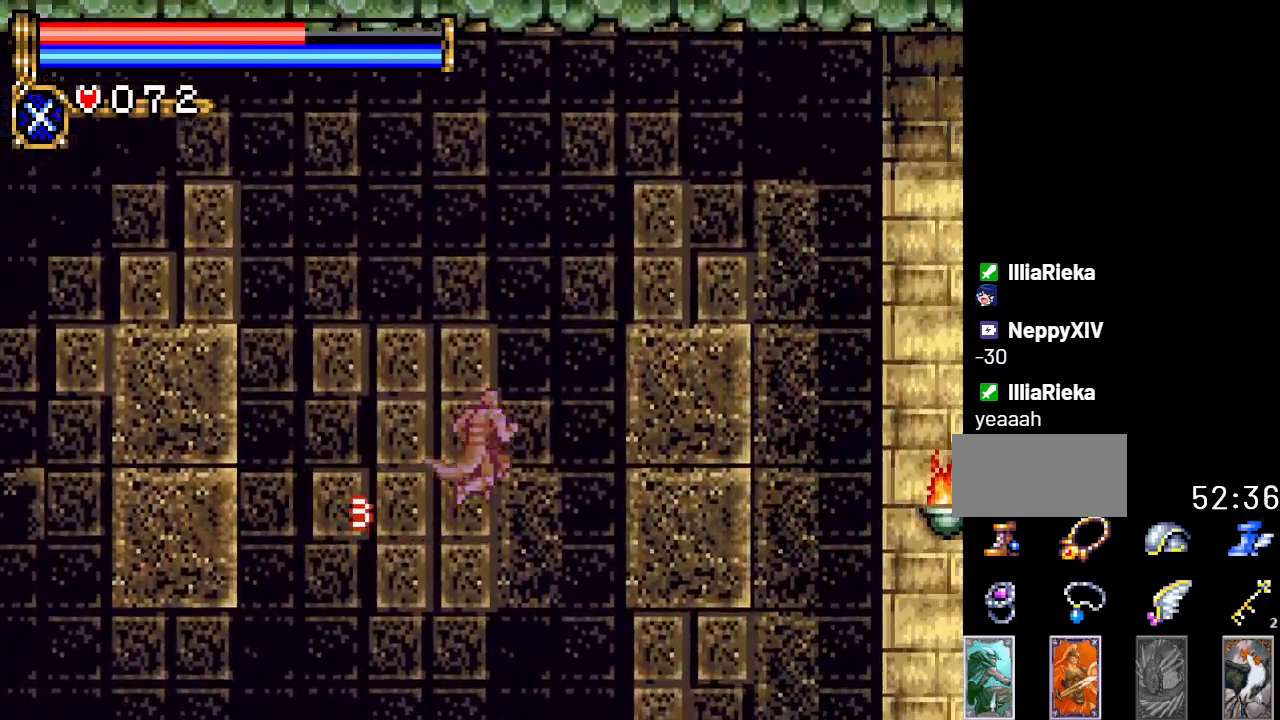
{"buttons": ["DPAD_RIGHT"], "events": [[417, "A", "up"]]}
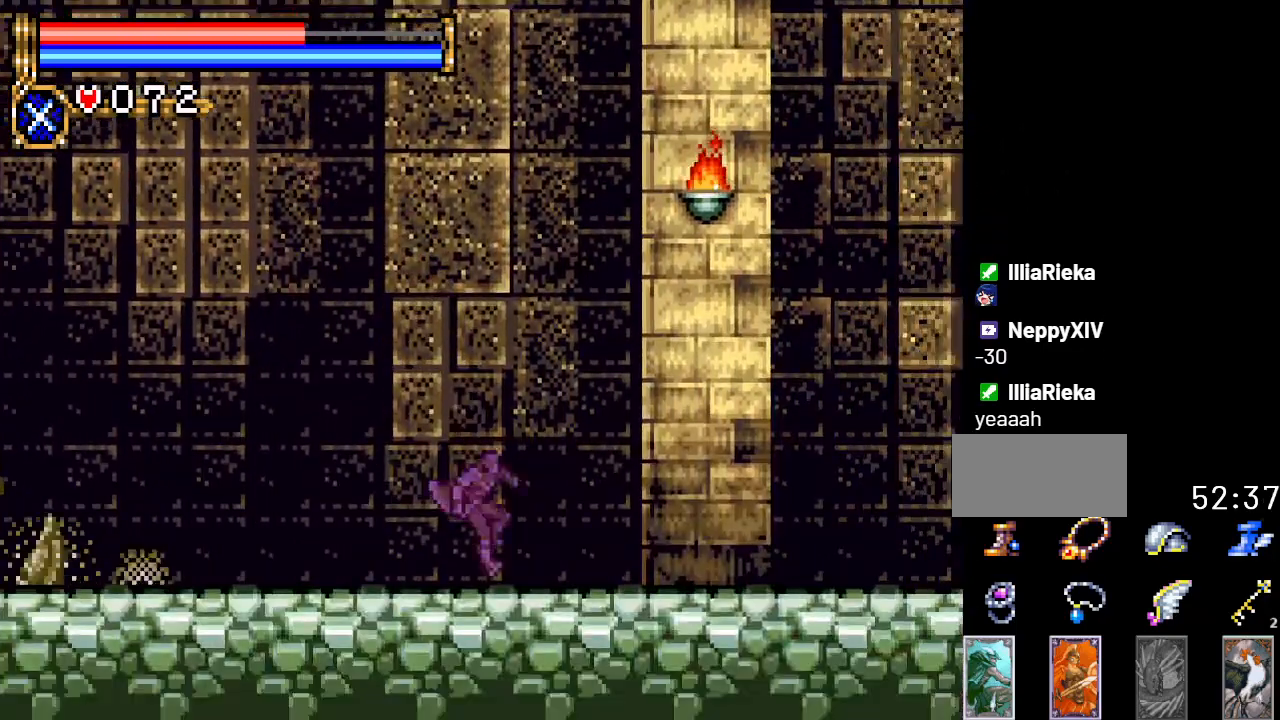
{"buttons": ["DPAD_RIGHT"], "events": []}
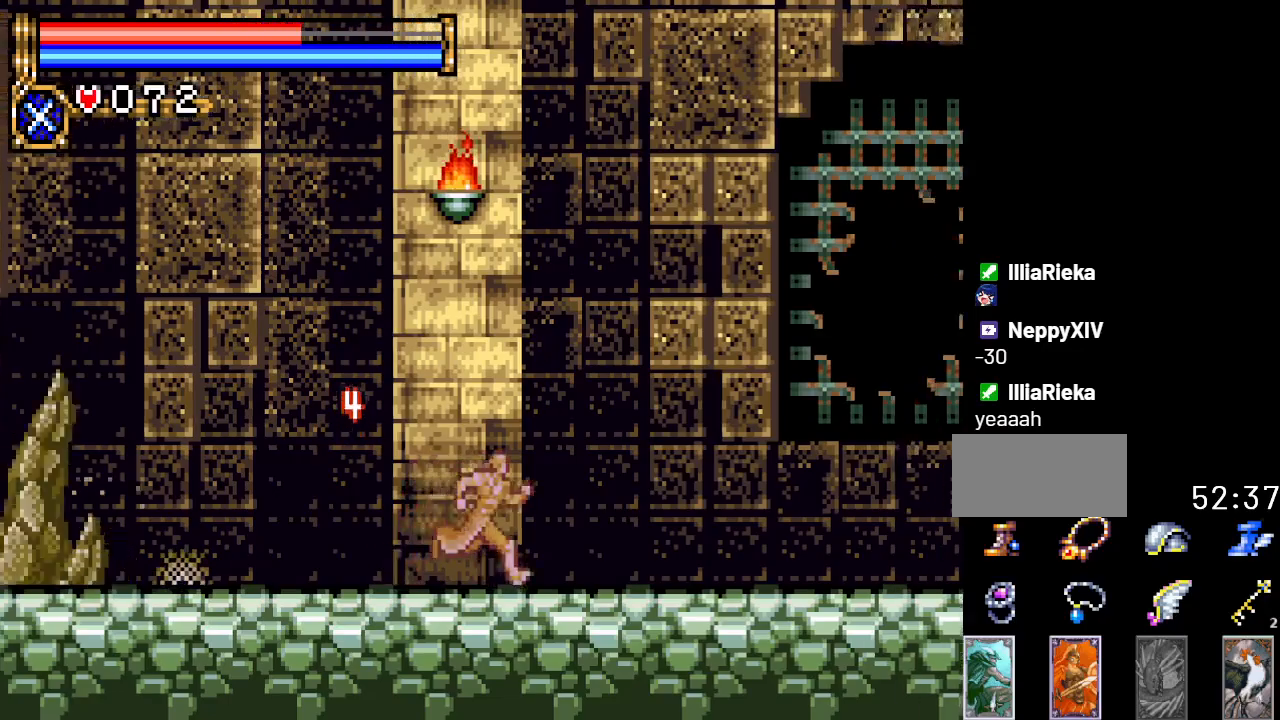
{"buttons": ["DPAD_RIGHT"], "events": []}
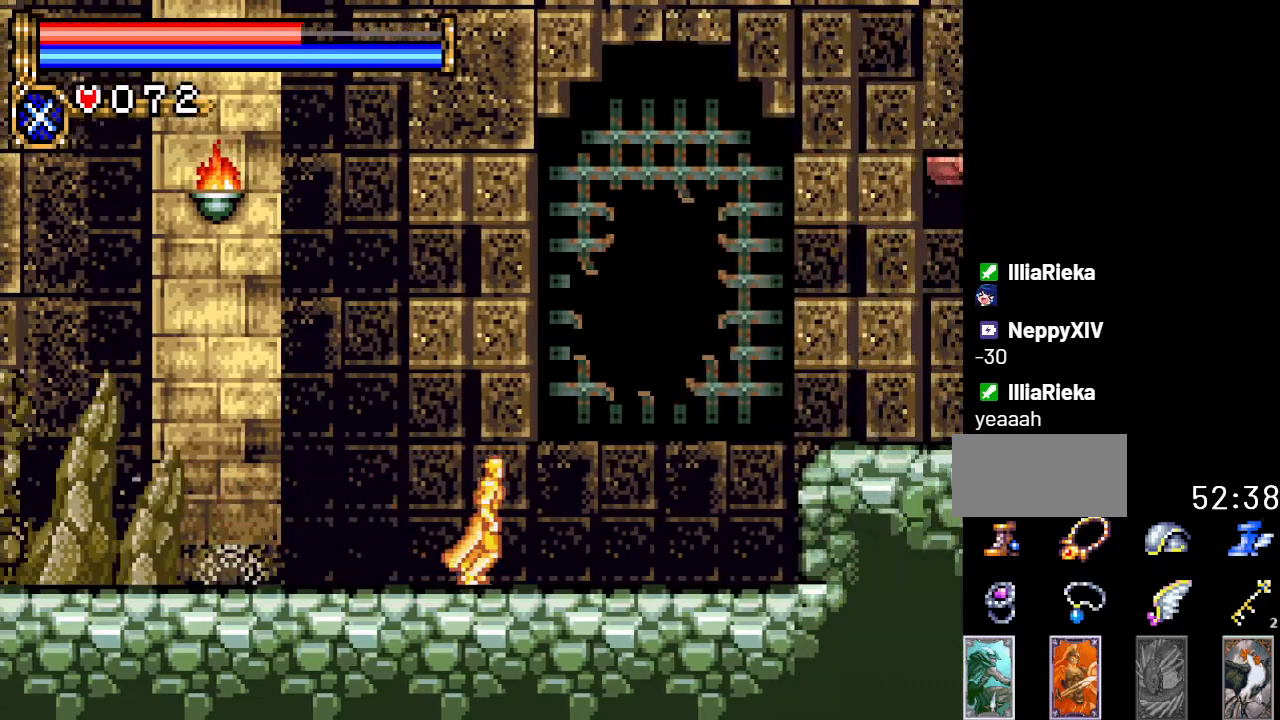
{"buttons": ["A", "DPAD_RIGHT"], "events": [[400, "A", "down"]]}